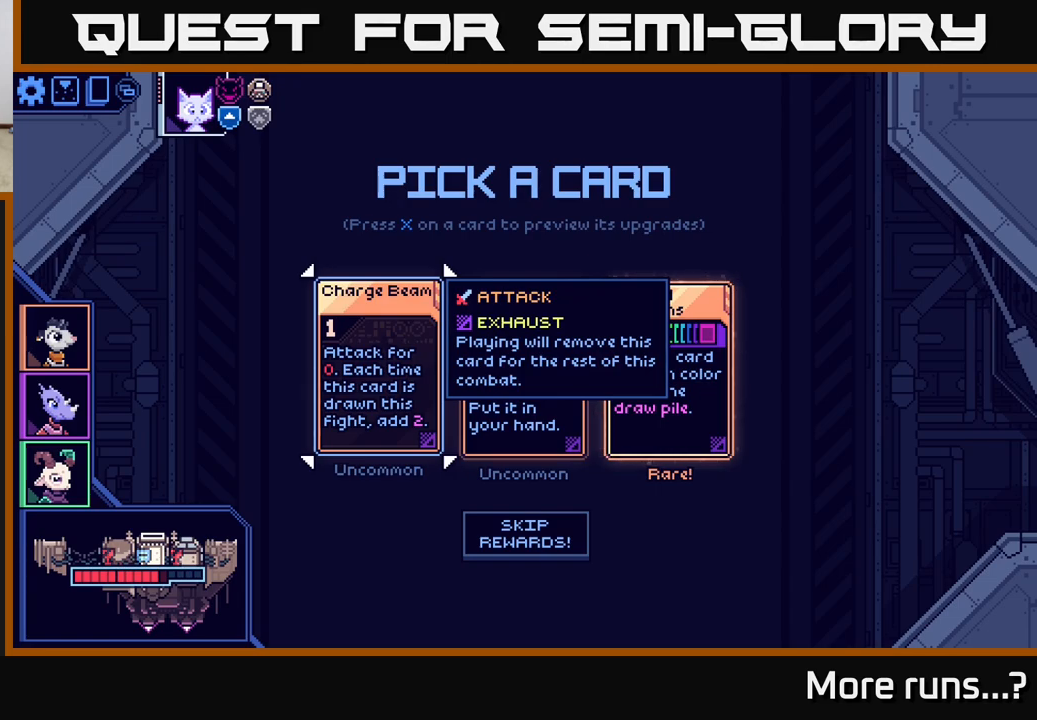
Gameplay with a controller (Xbox layout); each line is a JSON object with the inputs held at the frame after it. "events" lists button and stick changes between this image and that frame as [ms after this image, input, new state], when the widget could be followed in between. Not read: L1 R1.
{"buttons": [], "left_stick": "center", "right_stick": "center", "events": [[317, "DPAD_RIGHT", "down"], [450, "DPAD_RIGHT", "up"]]}
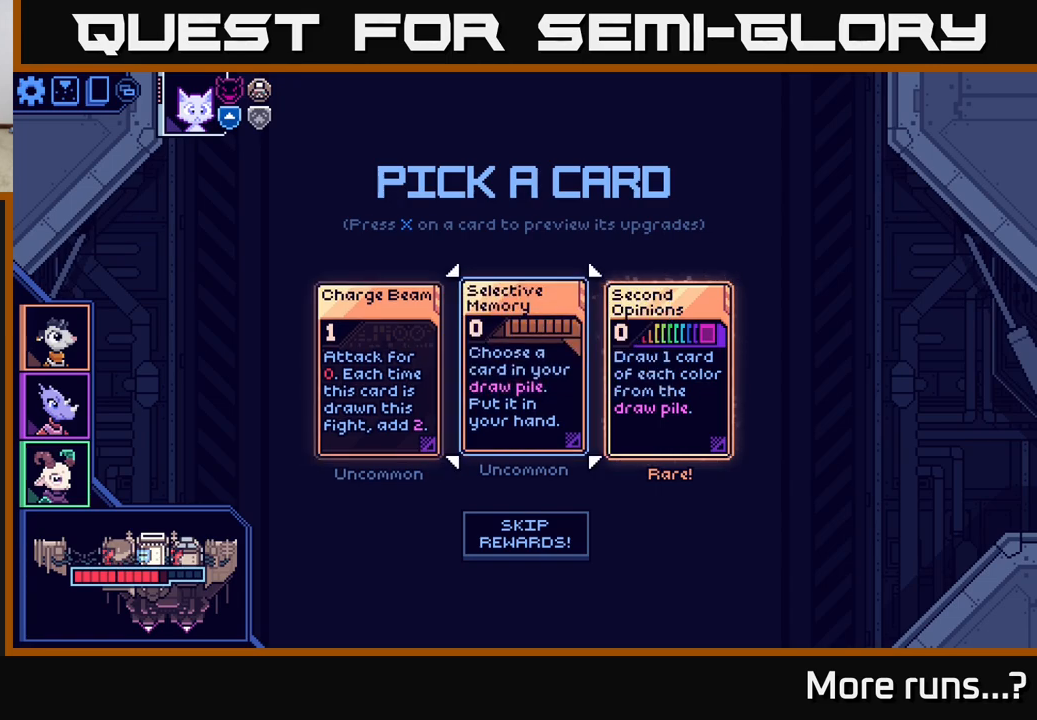
{"buttons": [], "left_stick": "center", "right_stick": "center", "events": []}
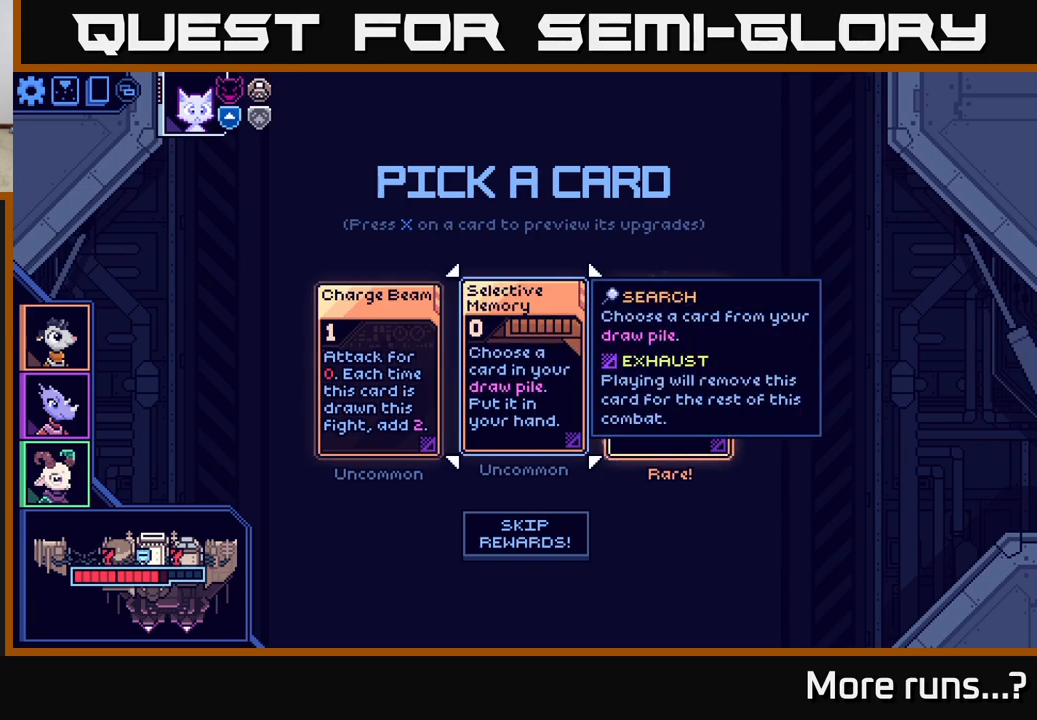
{"buttons": [], "left_stick": "center", "right_stick": "center", "events": [[67, "DPAD_LEFT", "down"], [217, "DPAD_LEFT", "up"]]}
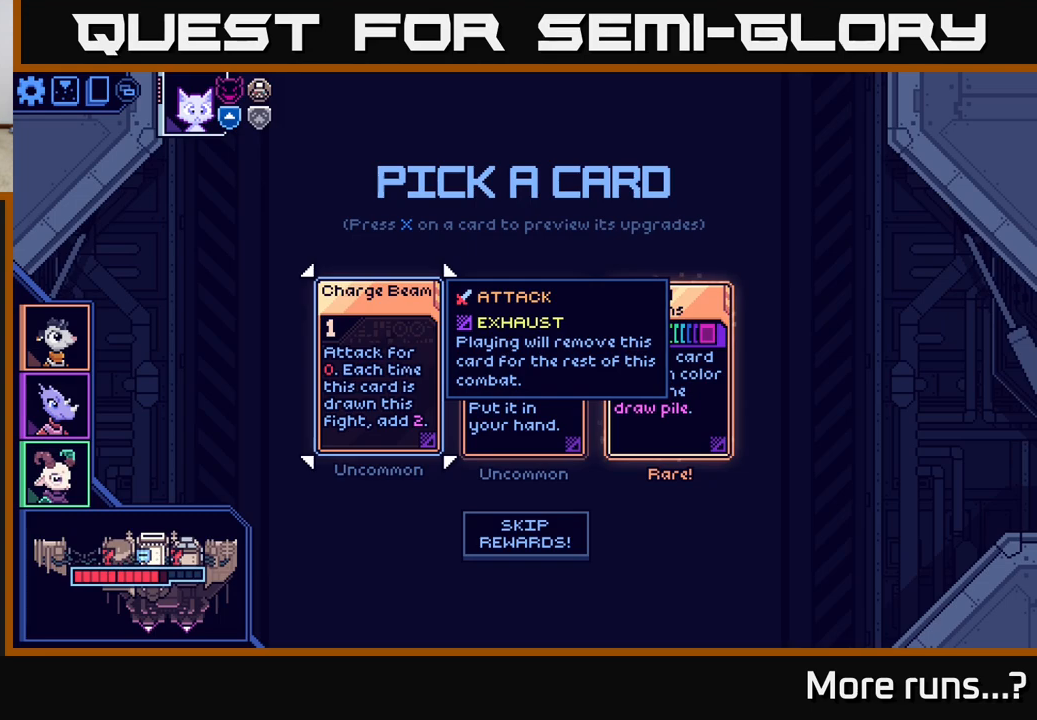
{"buttons": [], "left_stick": "center", "right_stick": "center", "events": []}
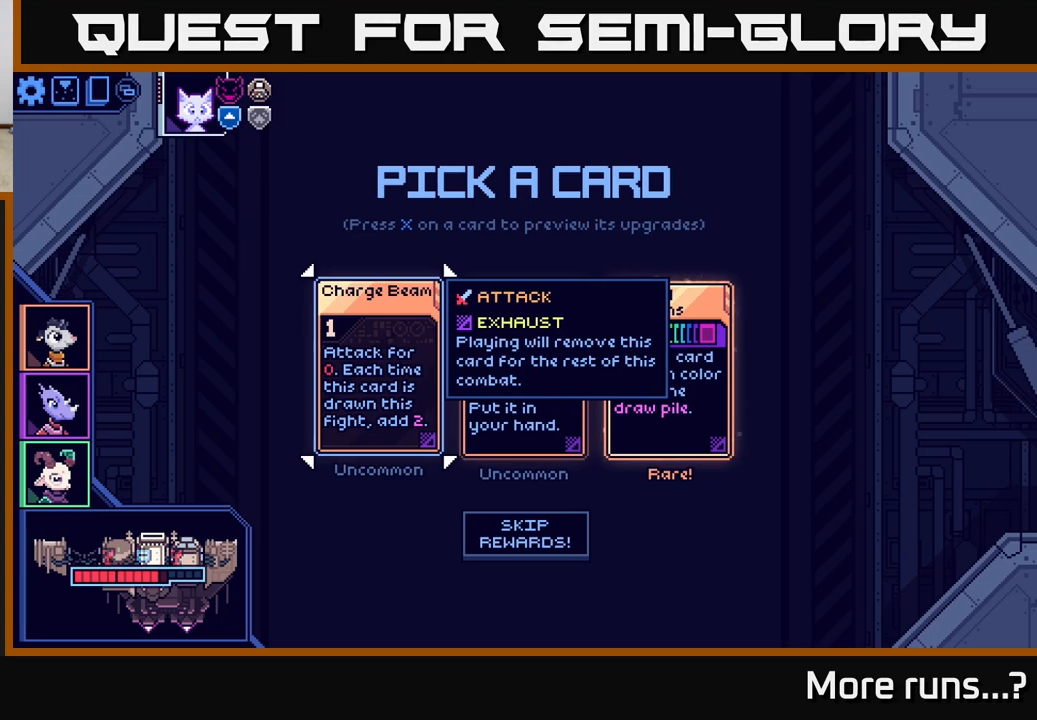
{"buttons": [], "left_stick": "center", "right_stick": "center", "events": []}
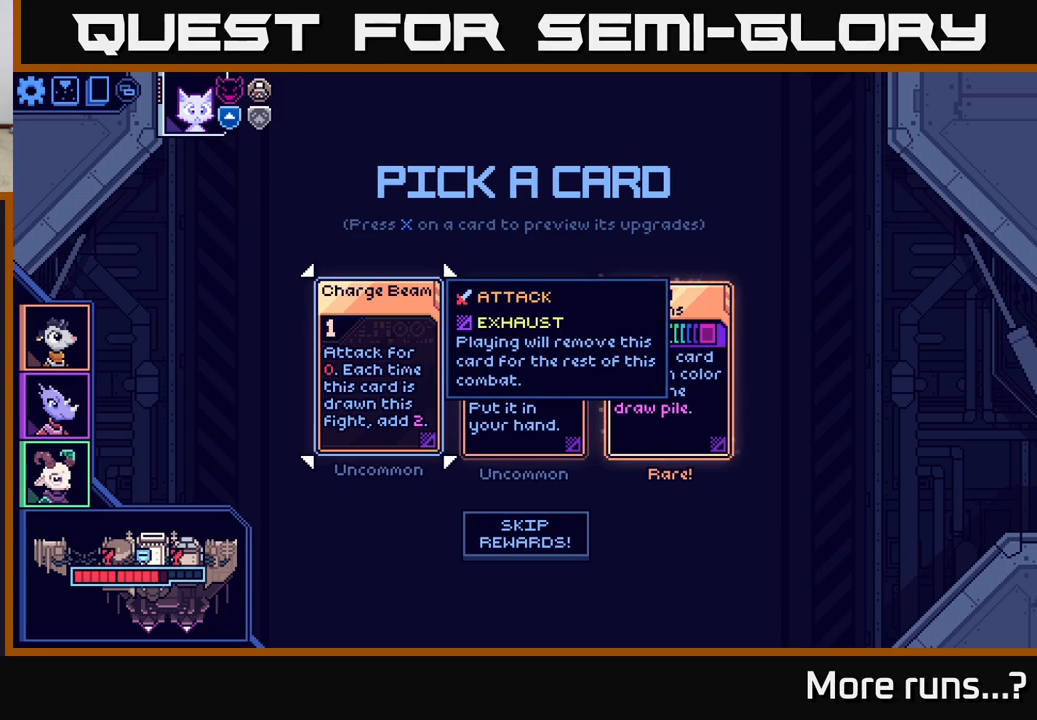
{"buttons": [], "left_stick": "center", "right_stick": "center", "events": []}
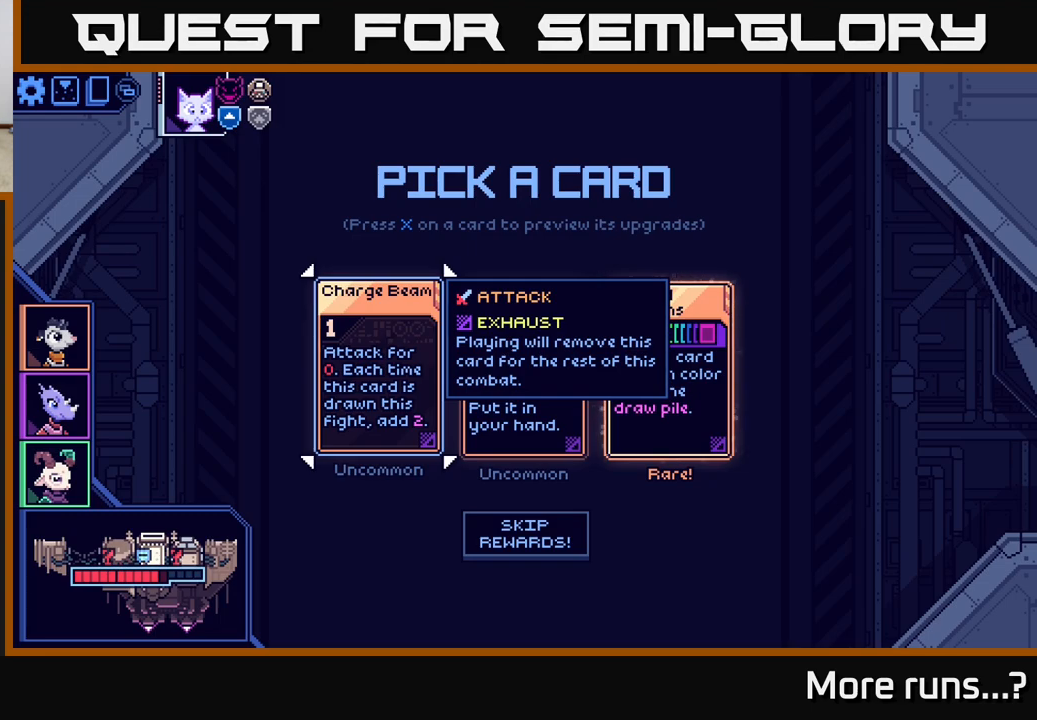
{"buttons": [], "left_stick": "center", "right_stick": "center", "events": [[250, "DPAD_RIGHT", "down"], [367, "DPAD_RIGHT", "up"]]}
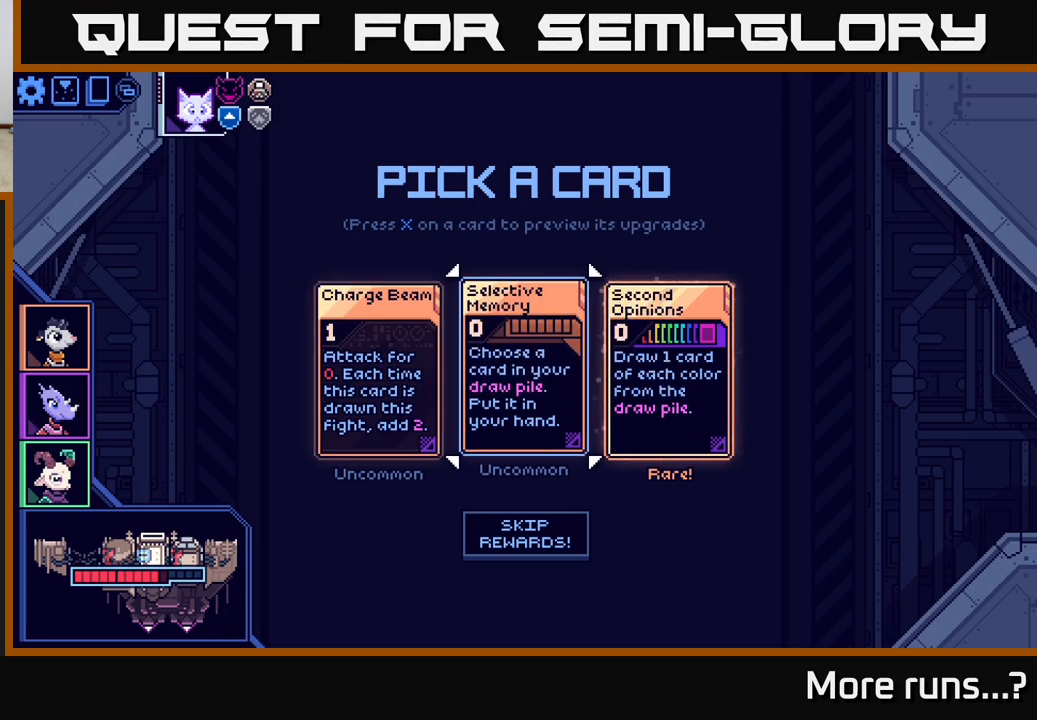
{"buttons": [], "left_stick": "center", "right_stick": "center", "events": [[83, "DPAD_LEFT", "down"], [233, "DPAD_LEFT", "up"]]}
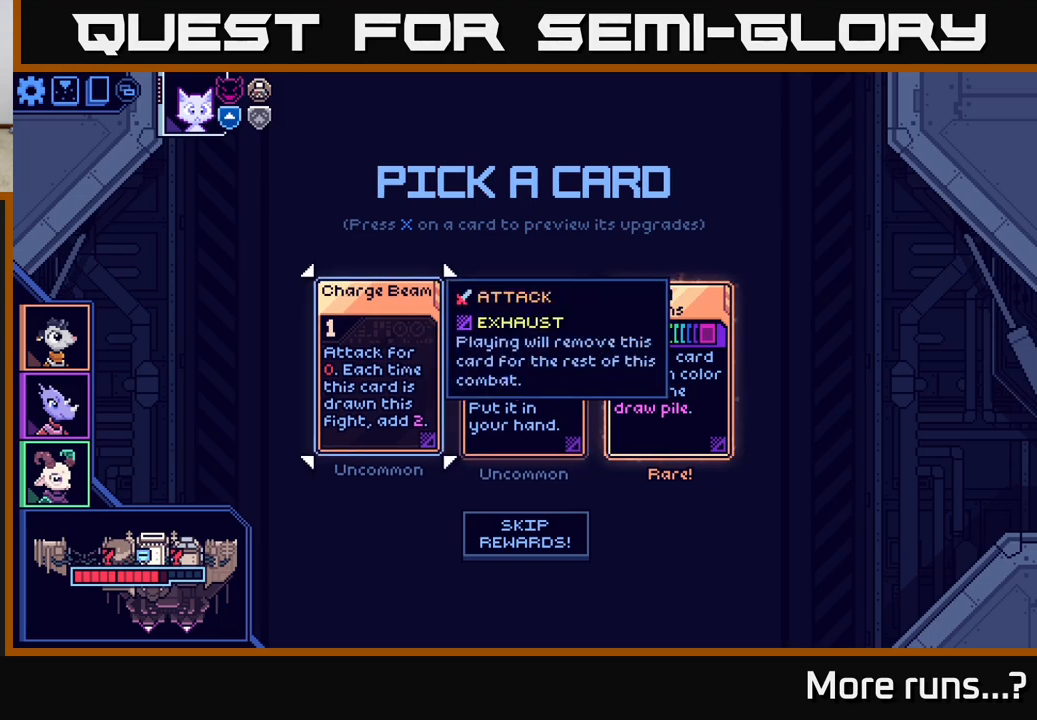
{"buttons": [], "left_stick": "center", "right_stick": "center", "events": [[300, "DPAD_RIGHT", "down"], [433, "DPAD_RIGHT", "up"]]}
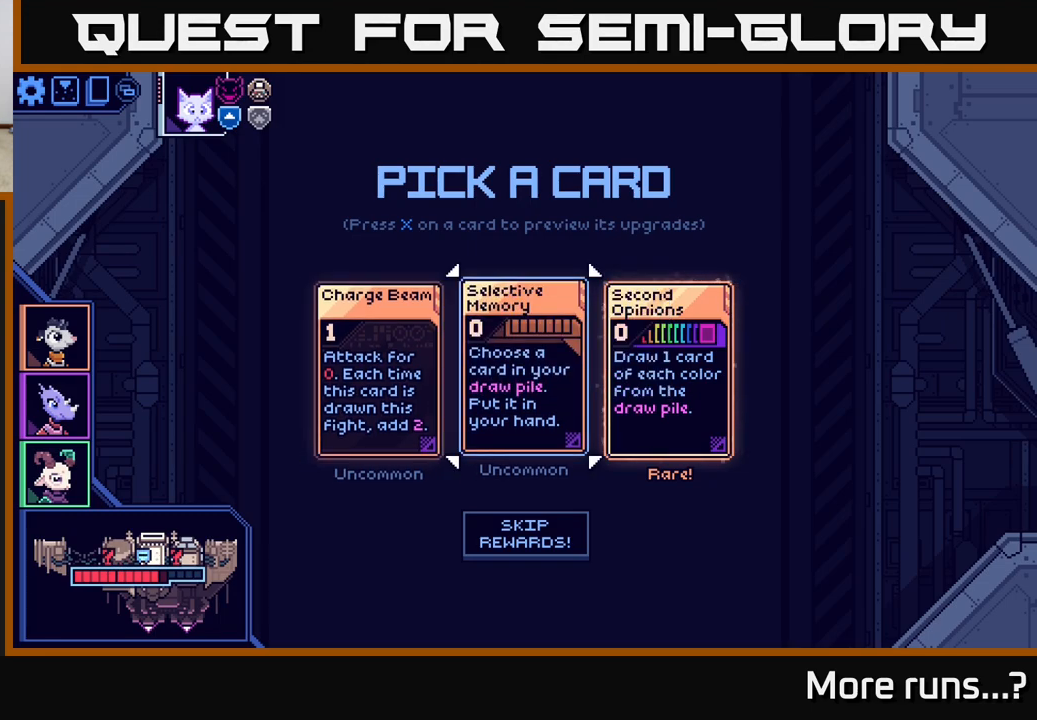
{"buttons": [], "left_stick": "center", "right_stick": "center", "events": [[100, "DPAD_LEFT", "down"], [250, "DPAD_LEFT", "up"]]}
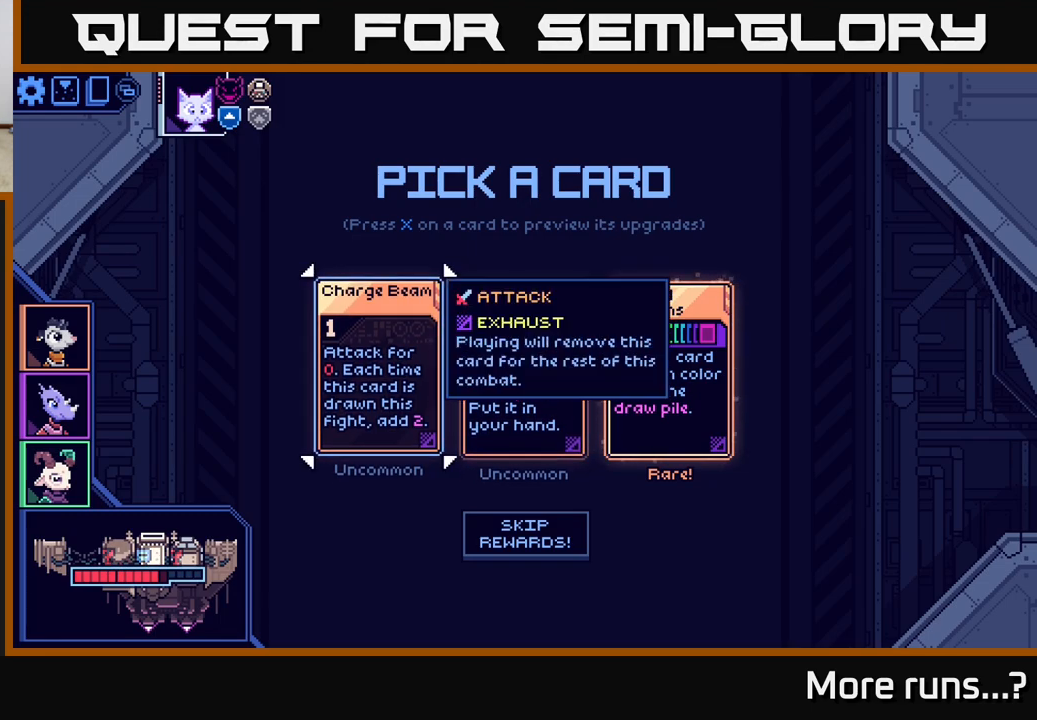
{"buttons": [], "left_stick": "center", "right_stick": "center", "events": [[83, "DPAD_RIGHT", "down"], [183, "DPAD_RIGHT", "up"]]}
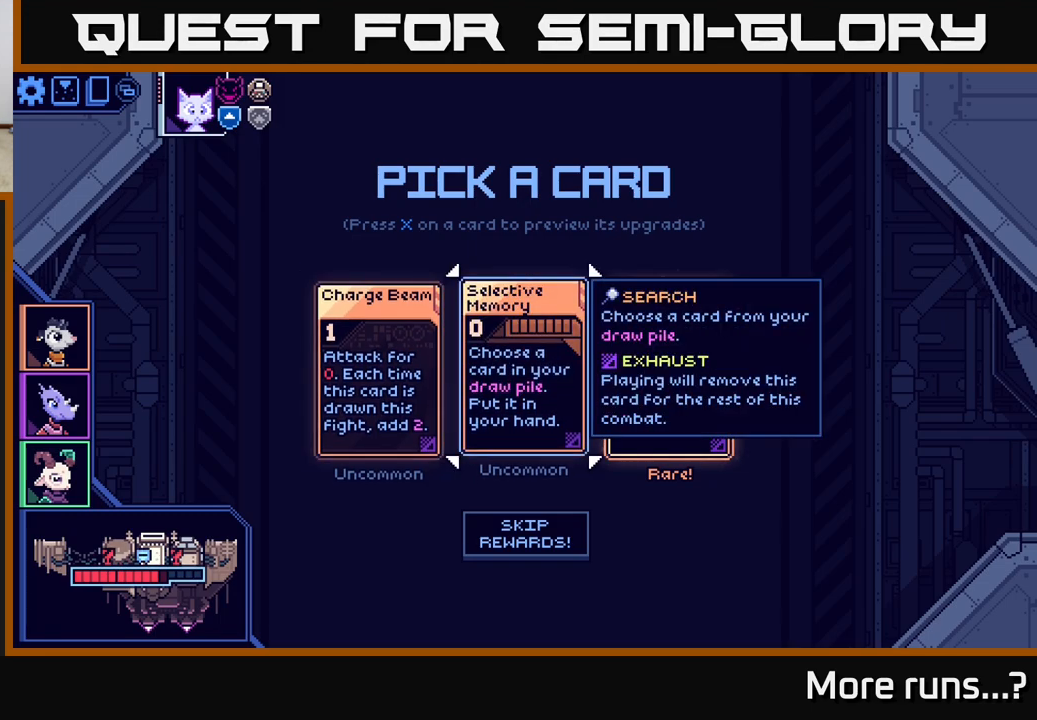
{"buttons": [], "left_stick": "center", "right_stick": "center", "events": [[367, "DPAD_LEFT", "down"], [483, "DPAD_LEFT", "up"]]}
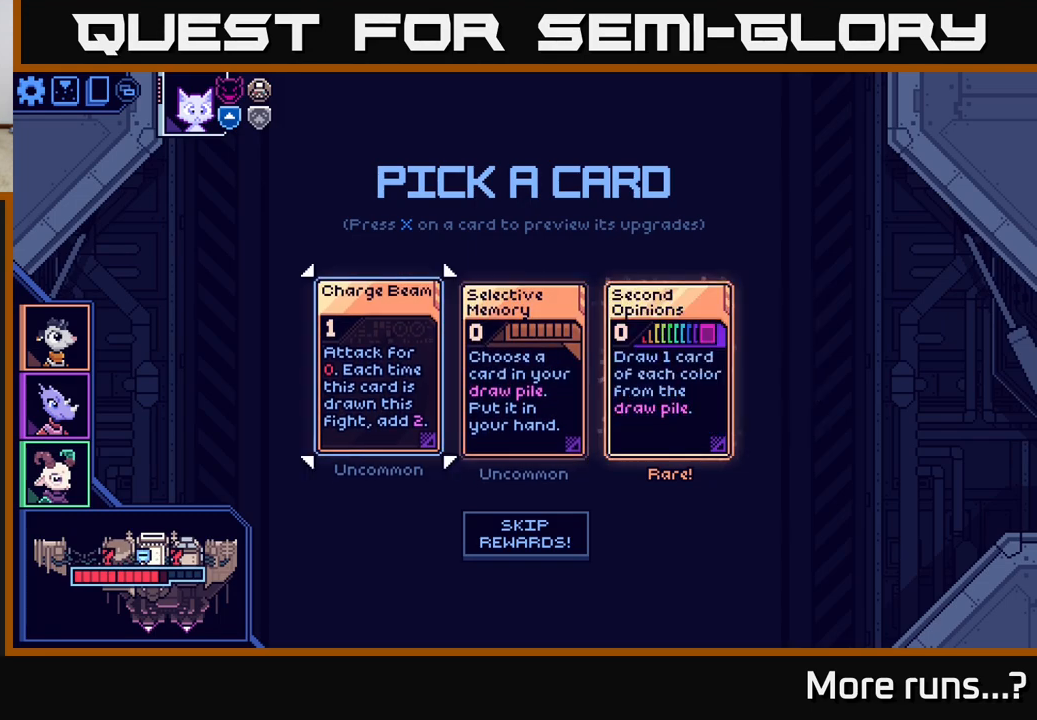
{"buttons": [], "left_stick": "center", "right_stick": "center", "events": [[233, "DPAD_RIGHT", "down"], [350, "DPAD_RIGHT", "up"]]}
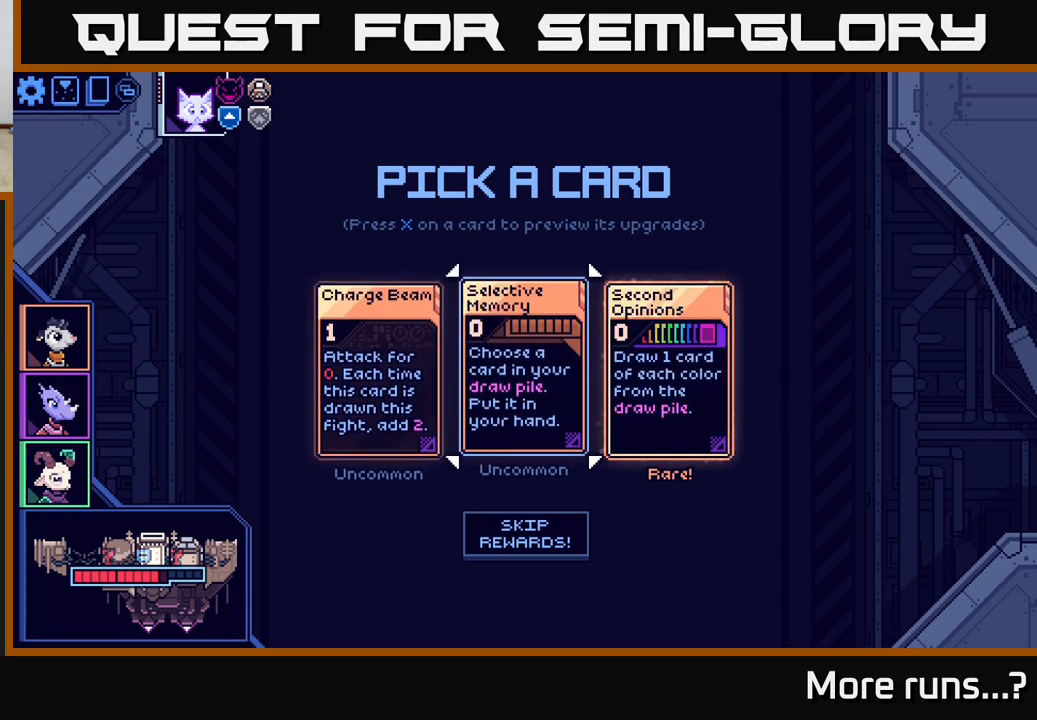
{"buttons": [], "left_stick": "center", "right_stick": "center", "events": [[17, "DPAD_LEFT", "down"], [167, "DPAD_LEFT", "up"], [267, "A", "down"], [400, "A", "up"]]}
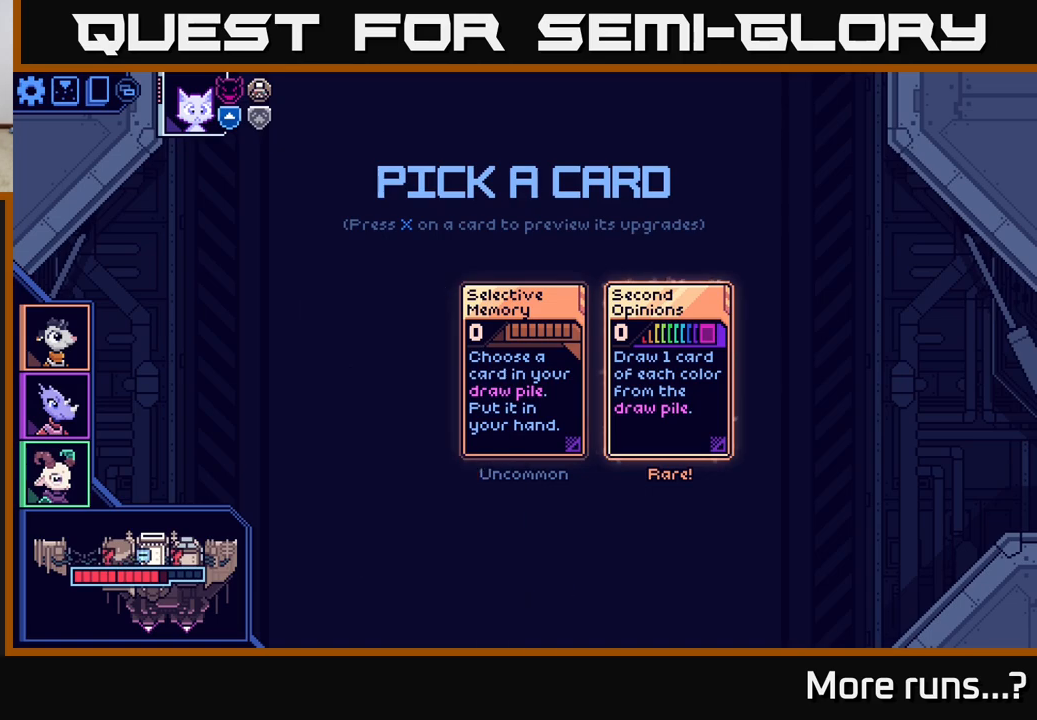
{"buttons": [], "left_stick": "center", "right_stick": "center", "events": []}
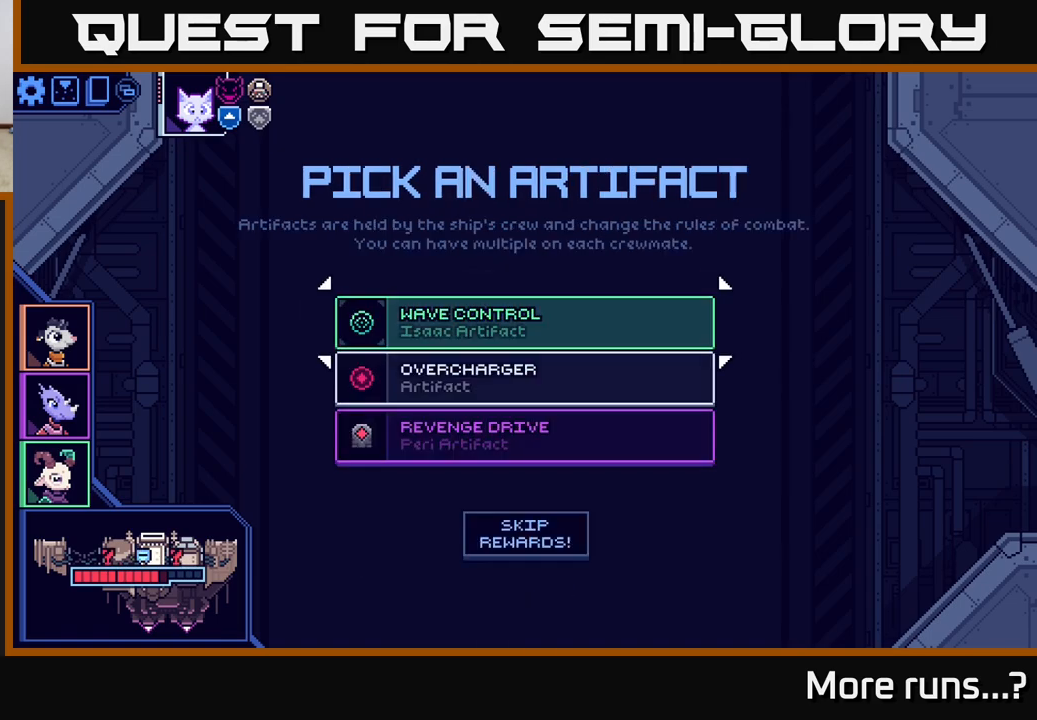
{"buttons": [], "left_stick": "center", "right_stick": "center", "events": []}
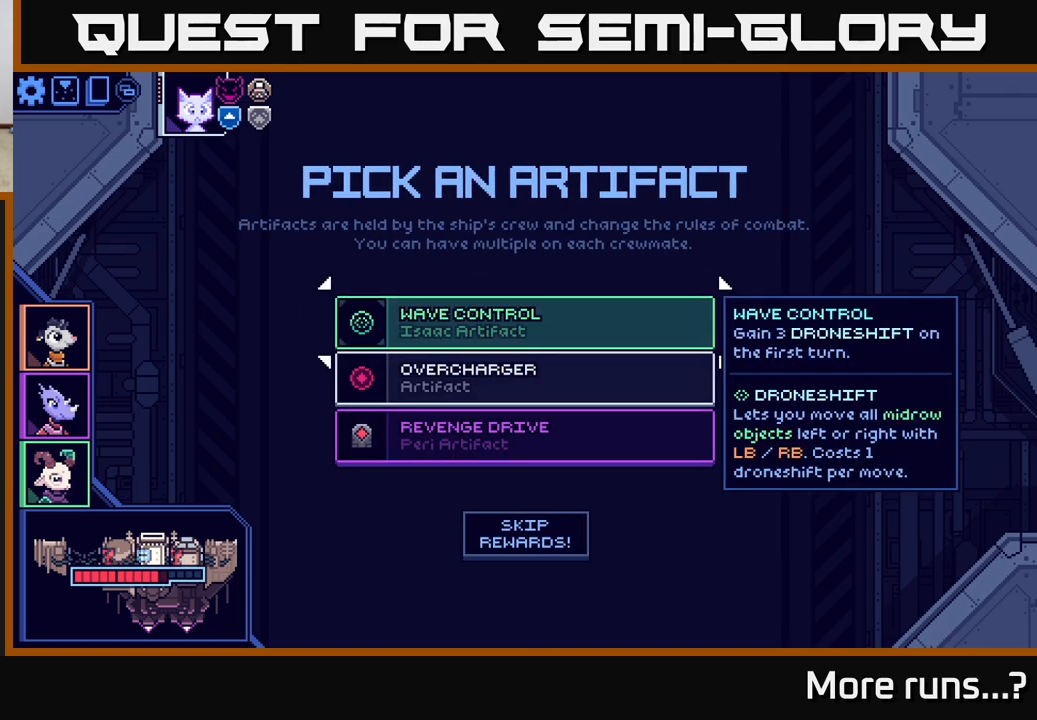
{"buttons": ["DPAD_LEFT"], "left_stick": "center", "right_stick": "center", "events": [[67, "DPAD_RIGHT", "down"], [150, "DPAD_RIGHT", "up"], [417, "DPAD_LEFT", "down"]]}
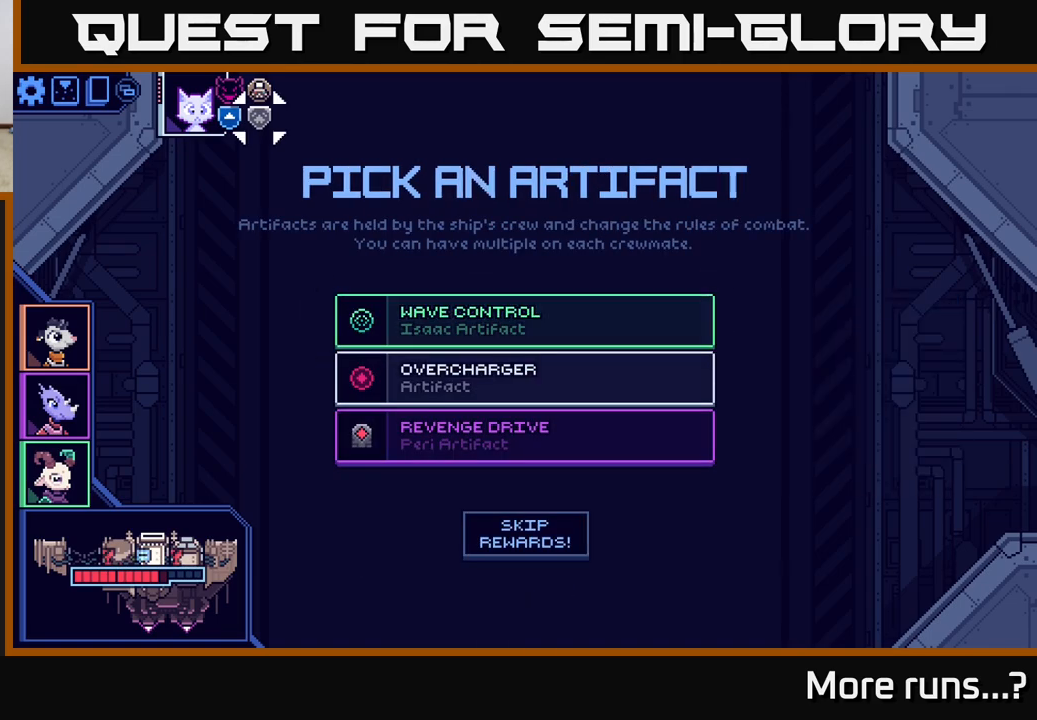
{"buttons": [], "left_stick": "center", "right_stick": "center", "events": [[50, "DPAD_LEFT", "up"], [300, "DPAD_DOWN", "down"], [383, "DPAD_DOWN", "up"]]}
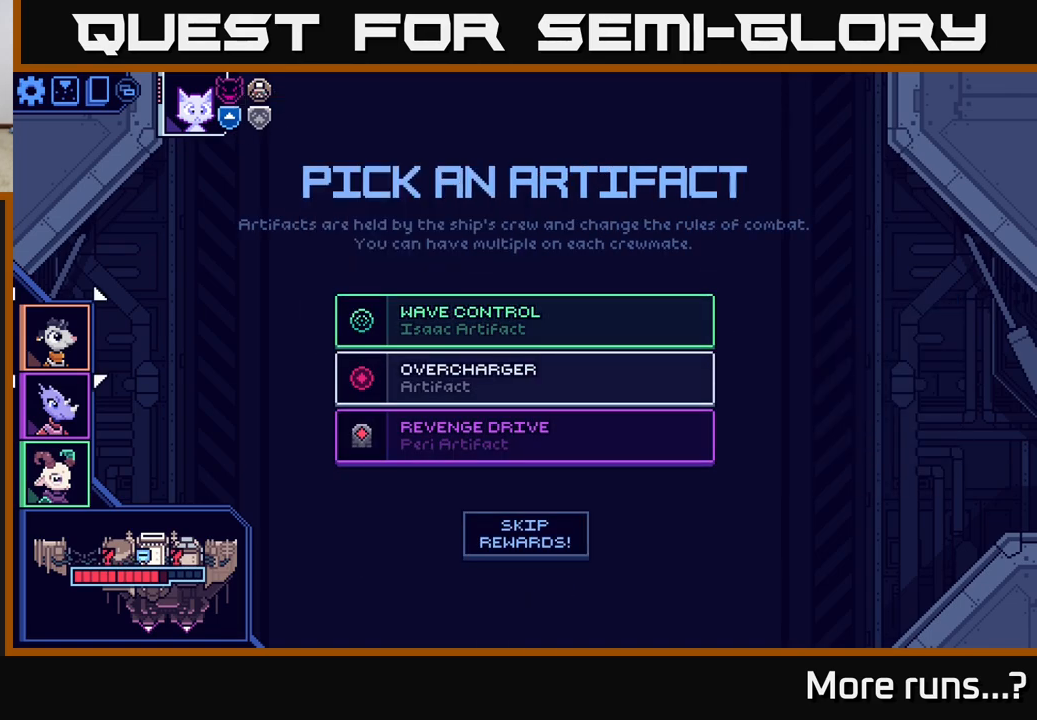
{"buttons": [], "left_stick": "center", "right_stick": "center", "events": [[83, "DPAD_DOWN", "down"], [183, "DPAD_DOWN", "up"], [350, "DPAD_RIGHT", "down"], [433, "DPAD_RIGHT", "up"]]}
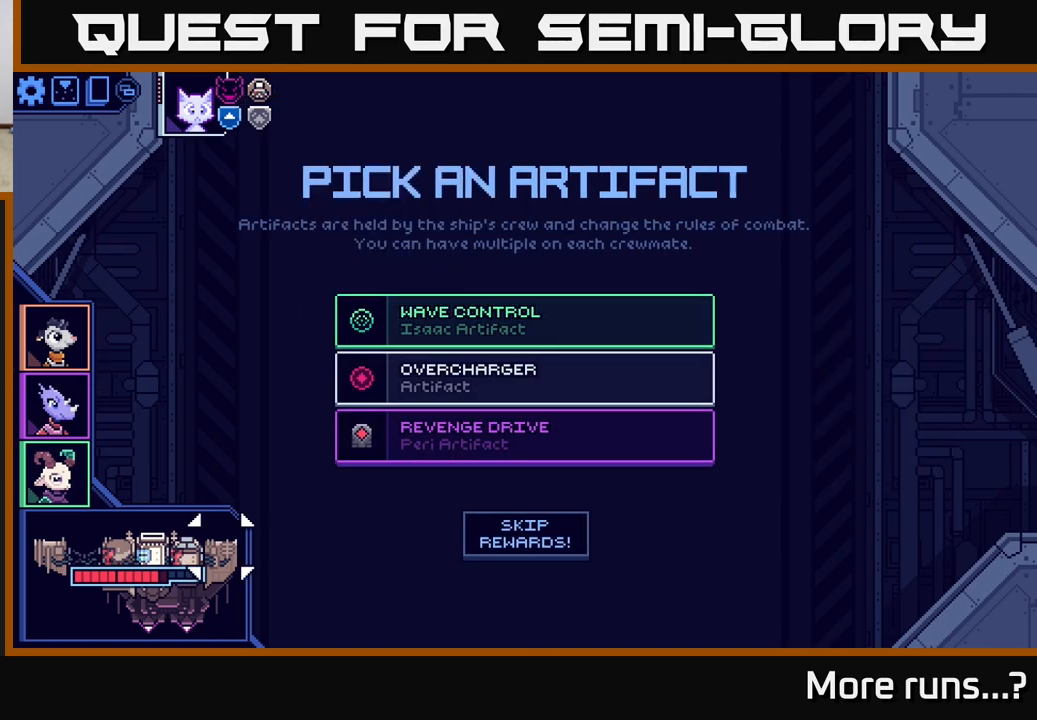
{"buttons": ["DPAD_RIGHT"], "left_stick": "center", "right_stick": "center", "events": [[200, "DPAD_UP", "down"], [317, "DPAD_UP", "up"], [483, "DPAD_RIGHT", "down"]]}
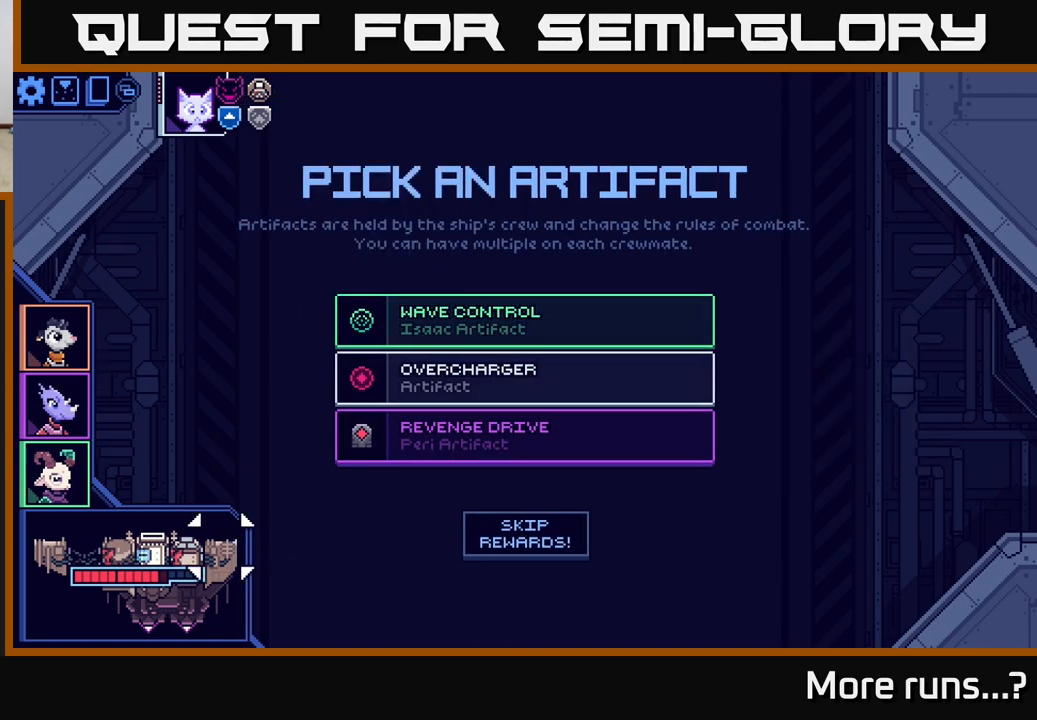
{"buttons": [], "left_stick": "center", "right_stick": "center", "events": [[67, "DPAD_RIGHT", "up"], [267, "DPAD_RIGHT", "down"], [367, "DPAD_RIGHT", "up"]]}
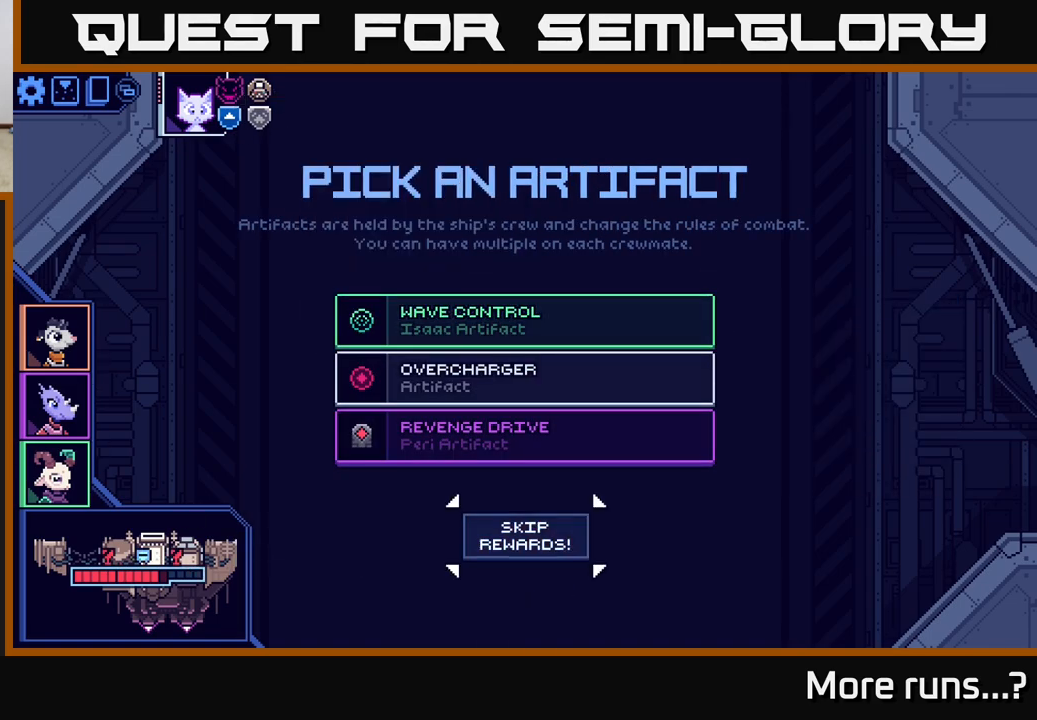
{"buttons": [], "left_stick": "center", "right_stick": "center", "events": [[150, "DPAD_UP", "down"], [250, "DPAD_UP", "up"]]}
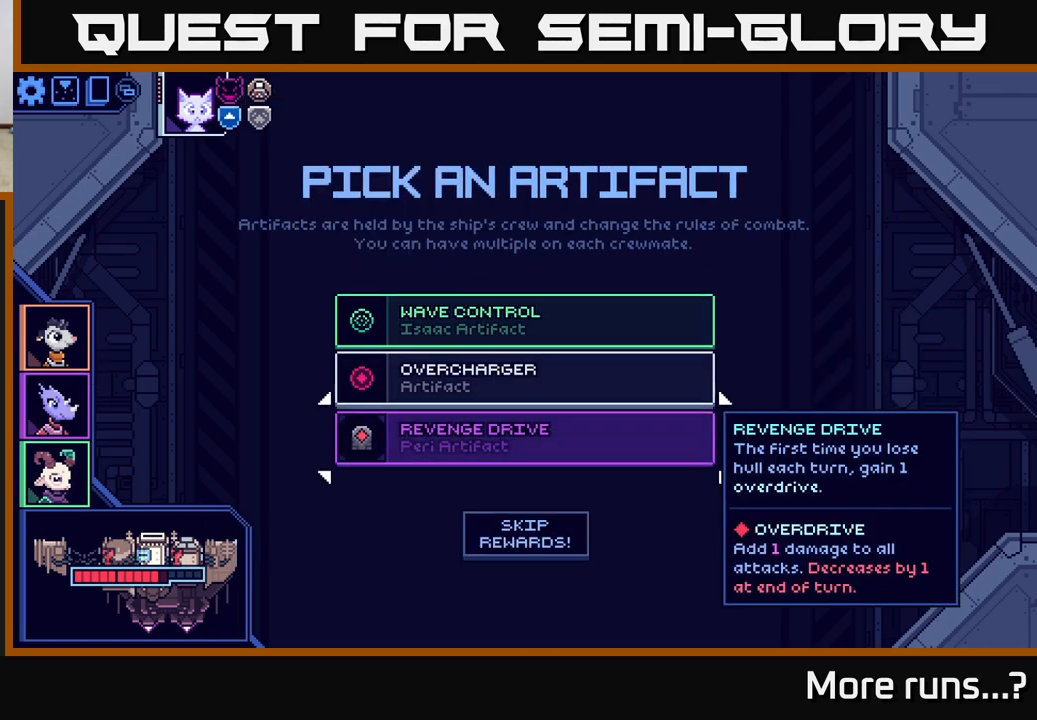
{"buttons": ["DPAD_UP"], "left_stick": "center", "right_stick": "center", "events": [[483, "DPAD_UP", "down"]]}